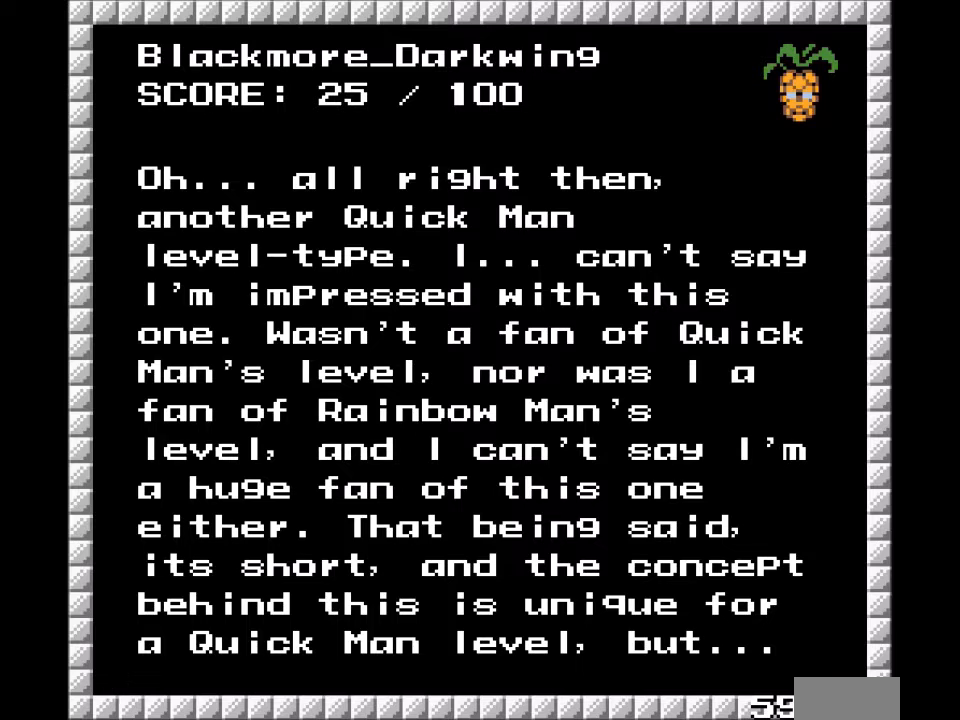
Gameplay with a controller; each line is a JSON object with the inputs held at the frame after it. "events" lists button and stick changes between this image and that frame as [ms after this image, input, new state], when the widget could be followed in between. Not read: L3 R3.
{"buttons": ["DPAD_DOWN"], "events": [[434, "DPAD_DOWN", "down"]]}
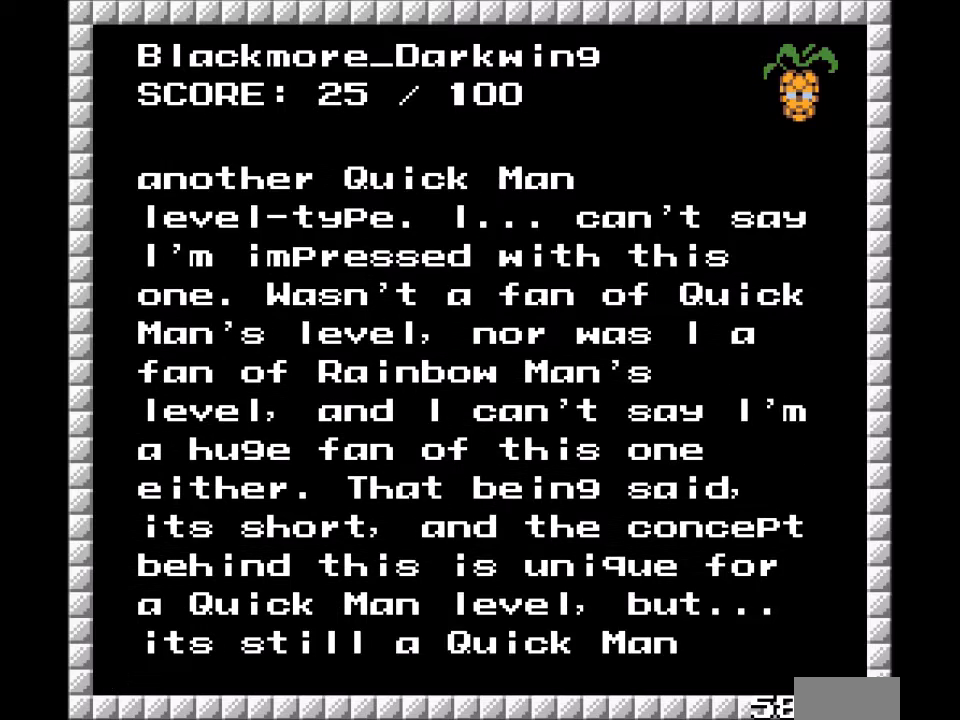
{"buttons": ["DPAD_DOWN"], "events": []}
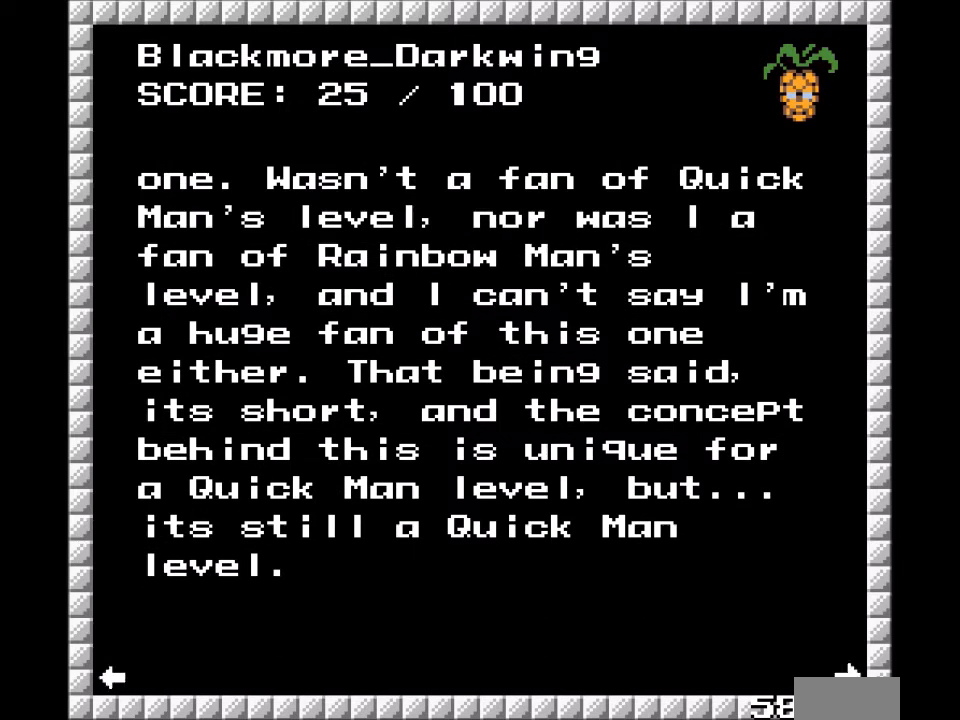
{"buttons": [], "events": [[333, "DPAD_DOWN", "up"]]}
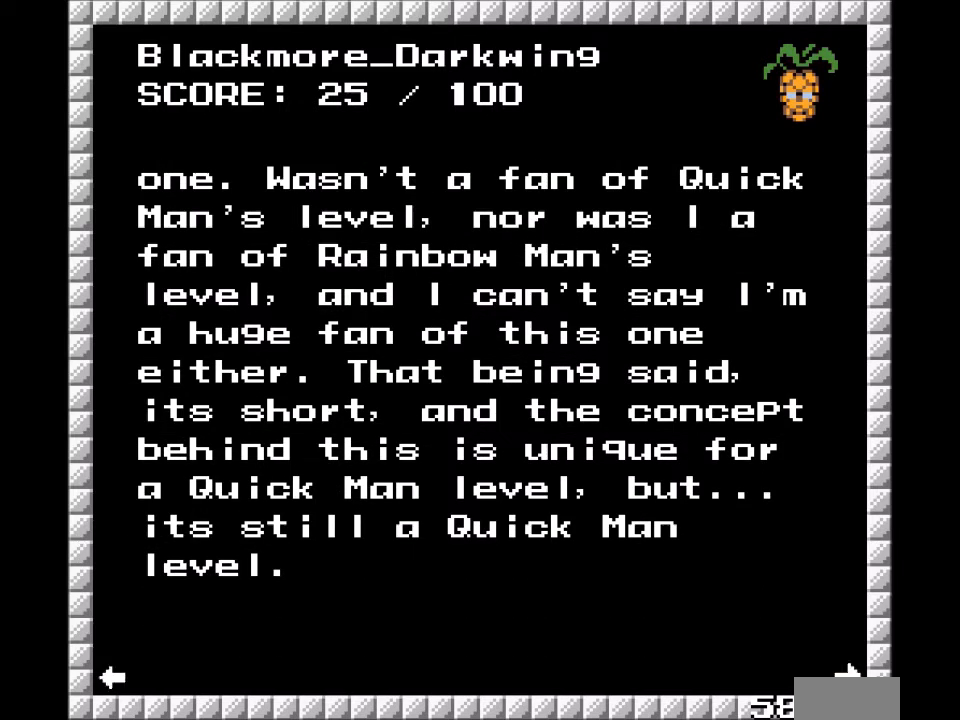
{"buttons": [], "events": []}
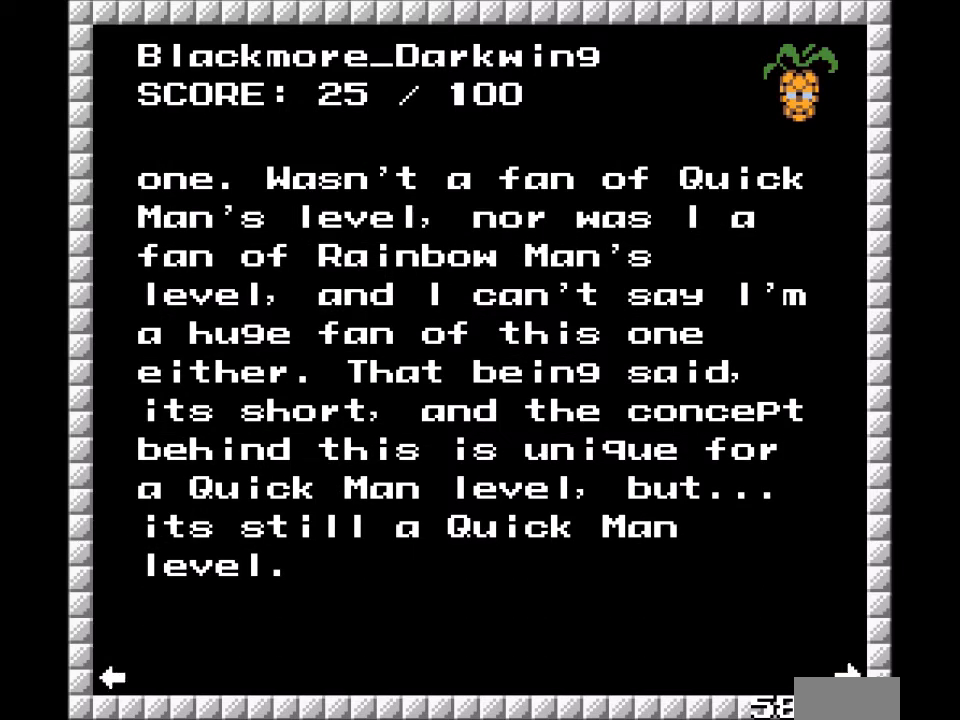
{"buttons": [], "events": []}
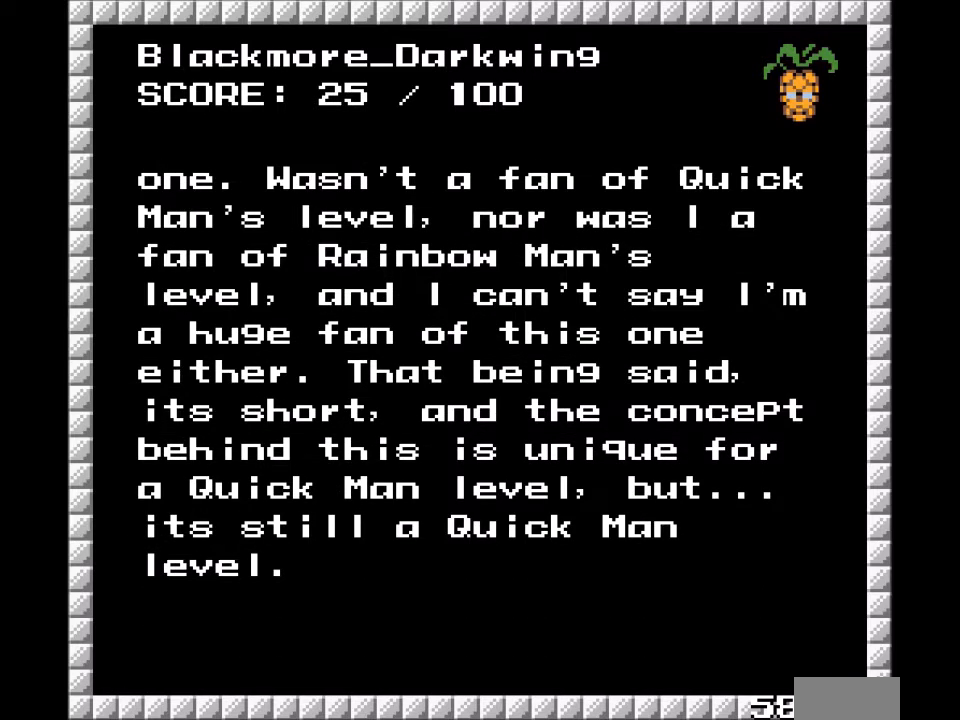
{"buttons": [], "events": []}
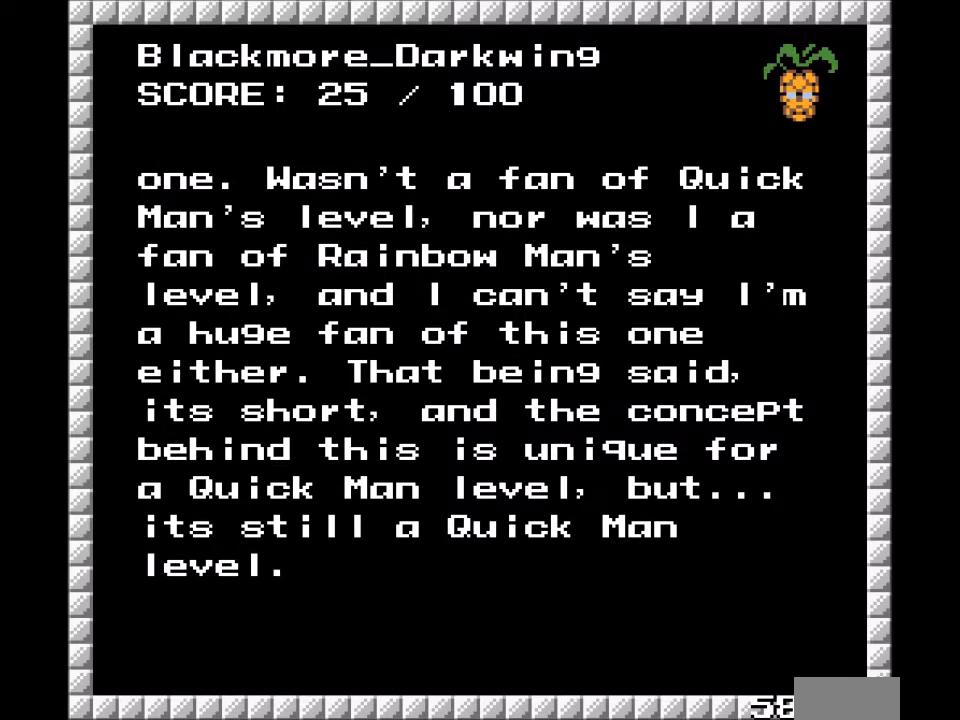
{"buttons": [], "events": [[267, "DPAD_RIGHT", "down"], [400, "DPAD_RIGHT", "up"]]}